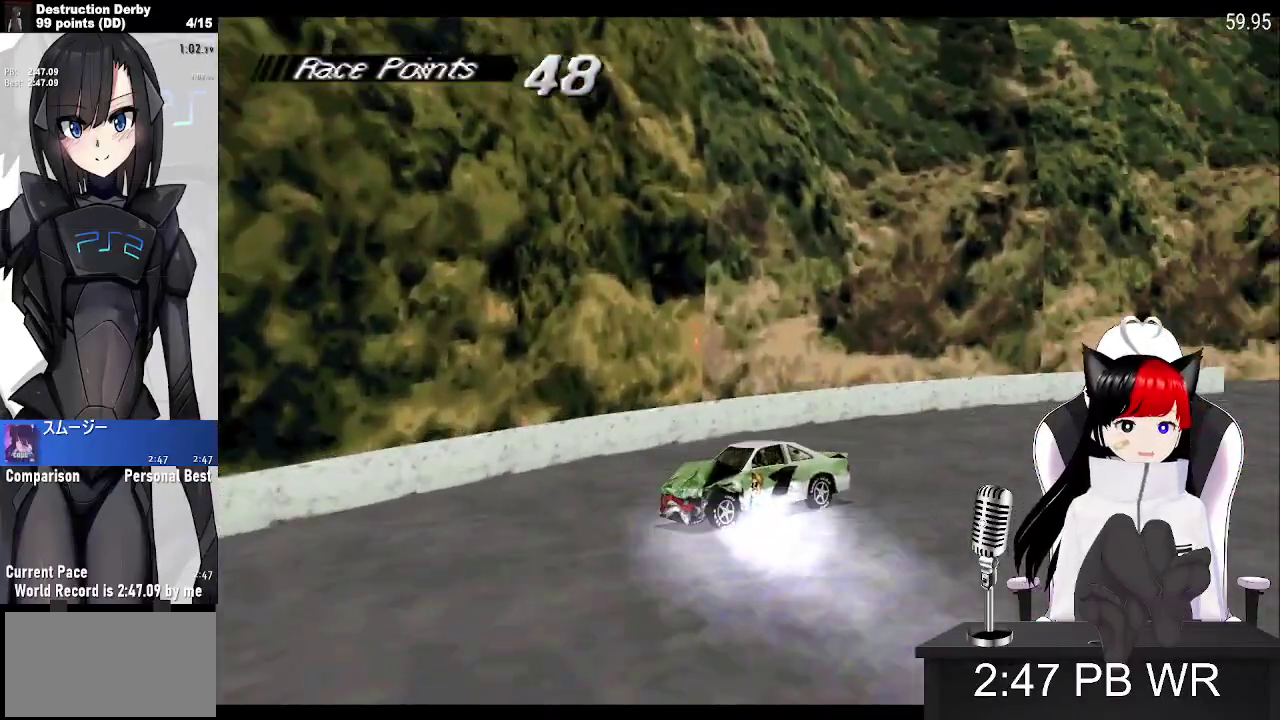
Gameplay with a controller (PlayStation layout); each line is a JSON object with the inputs held at the frame after it. "events" lists button and stick changes between this image and that frame as [ms after this image, input, new state], when the widget could be followed in between. Not read: L3 R3 right_stick.
{"buttons": ["SQUARE", "DPAD_RIGHT"], "left_stick": "center", "events": []}
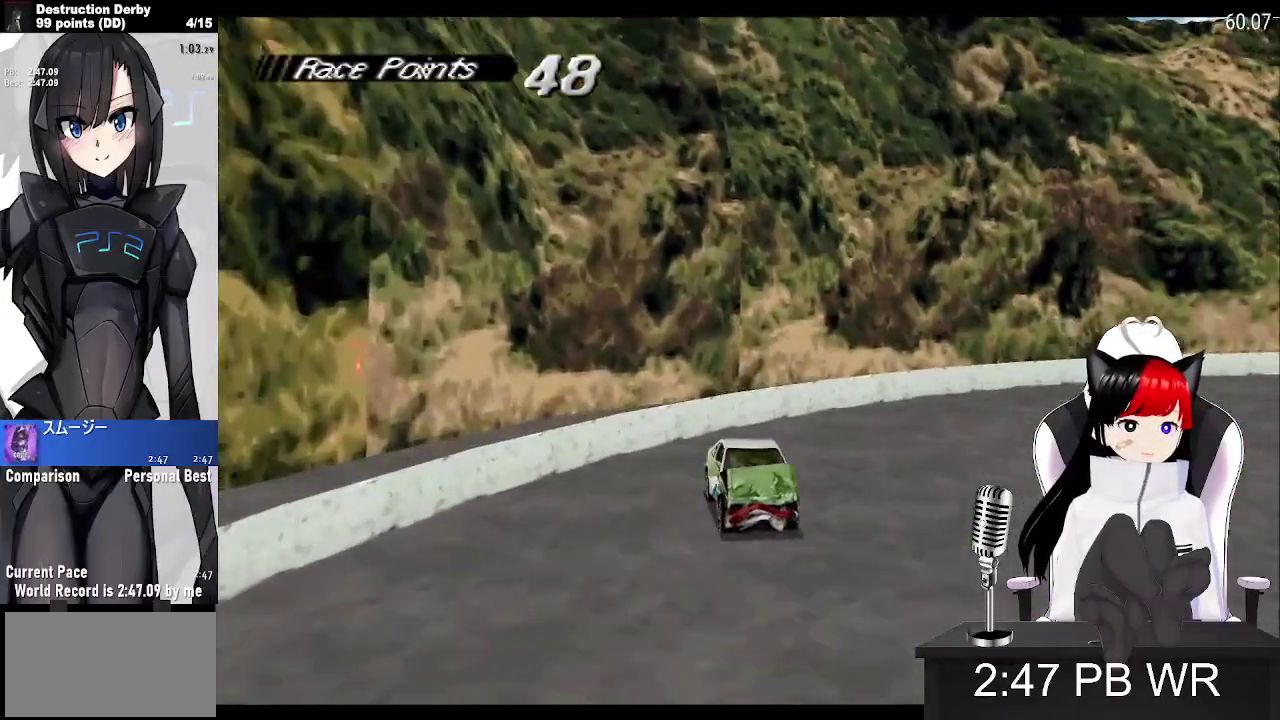
{"buttons": ["CROSS"], "left_stick": "center", "events": [[100, "CROSS", "down"], [117, "SQUARE", "up"], [367, "DPAD_RIGHT", "up"]]}
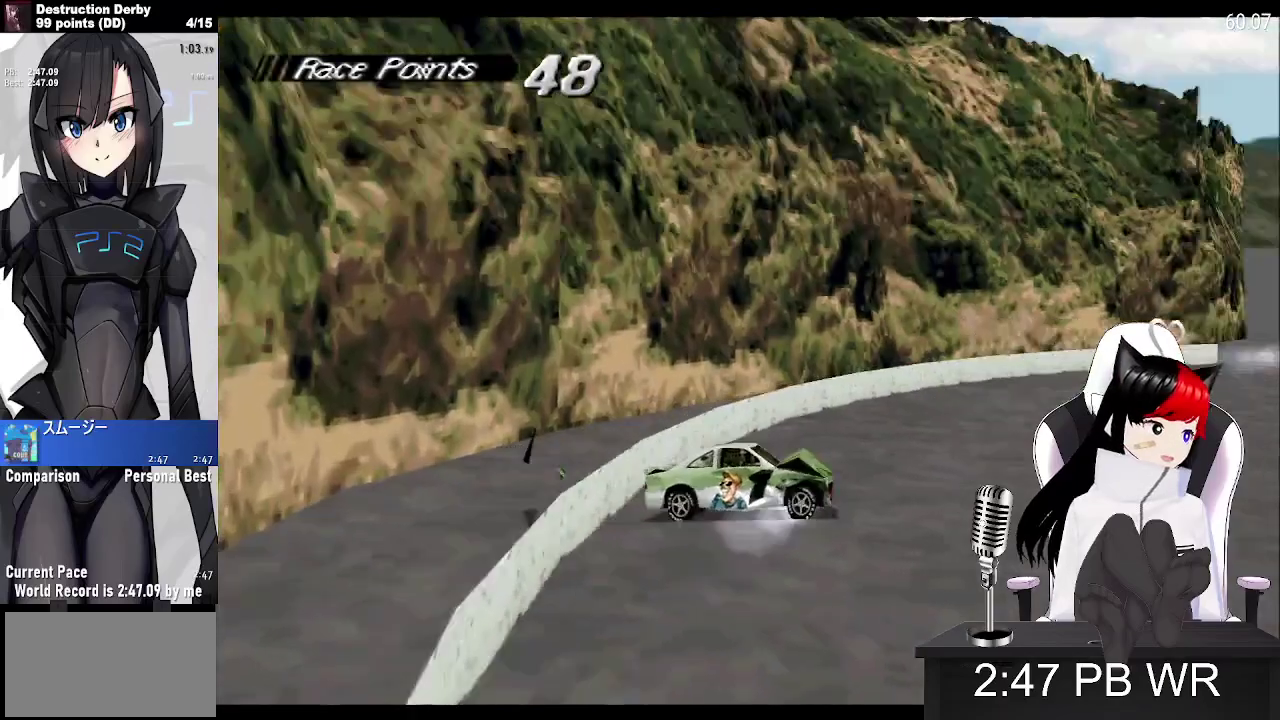
{"buttons": ["CROSS", "DPAD_RIGHT"], "left_stick": "center", "events": [[33, "DPAD_LEFT", "down"], [133, "DPAD_LEFT", "up"], [367, "DPAD_RIGHT", "down"]]}
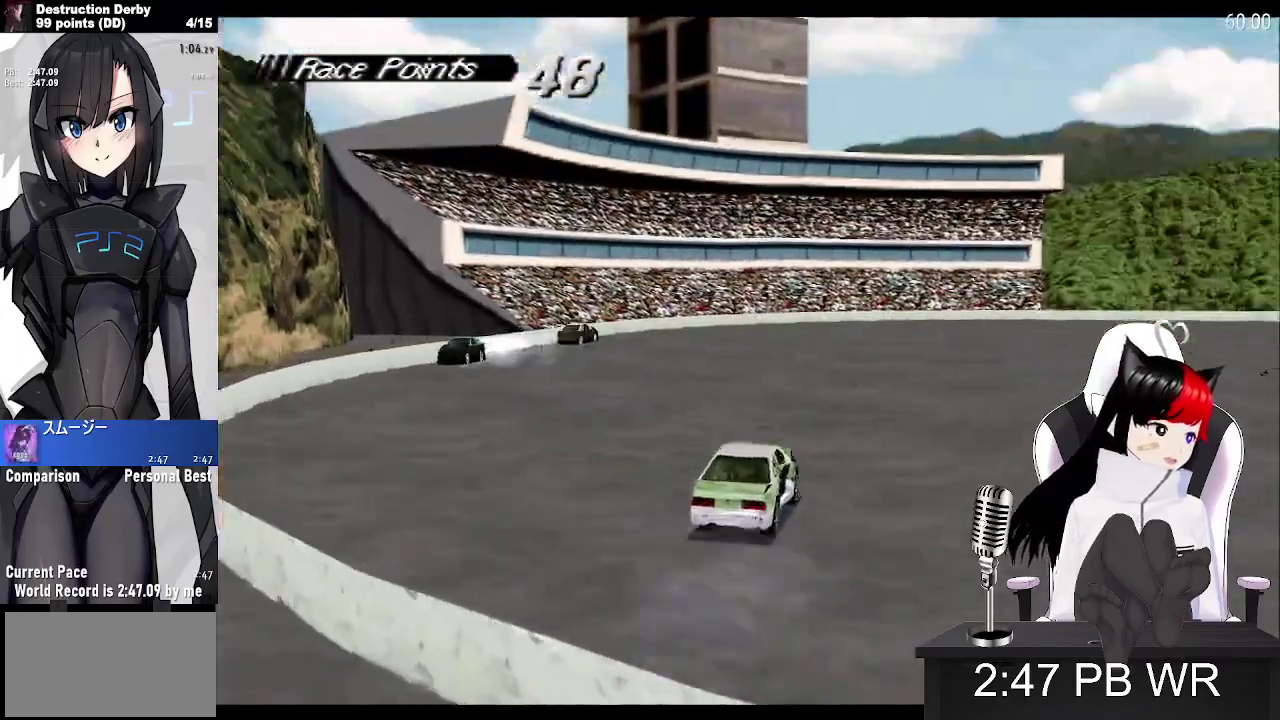
{"buttons": ["CROSS", "DPAD_RIGHT"], "left_stick": "center", "events": []}
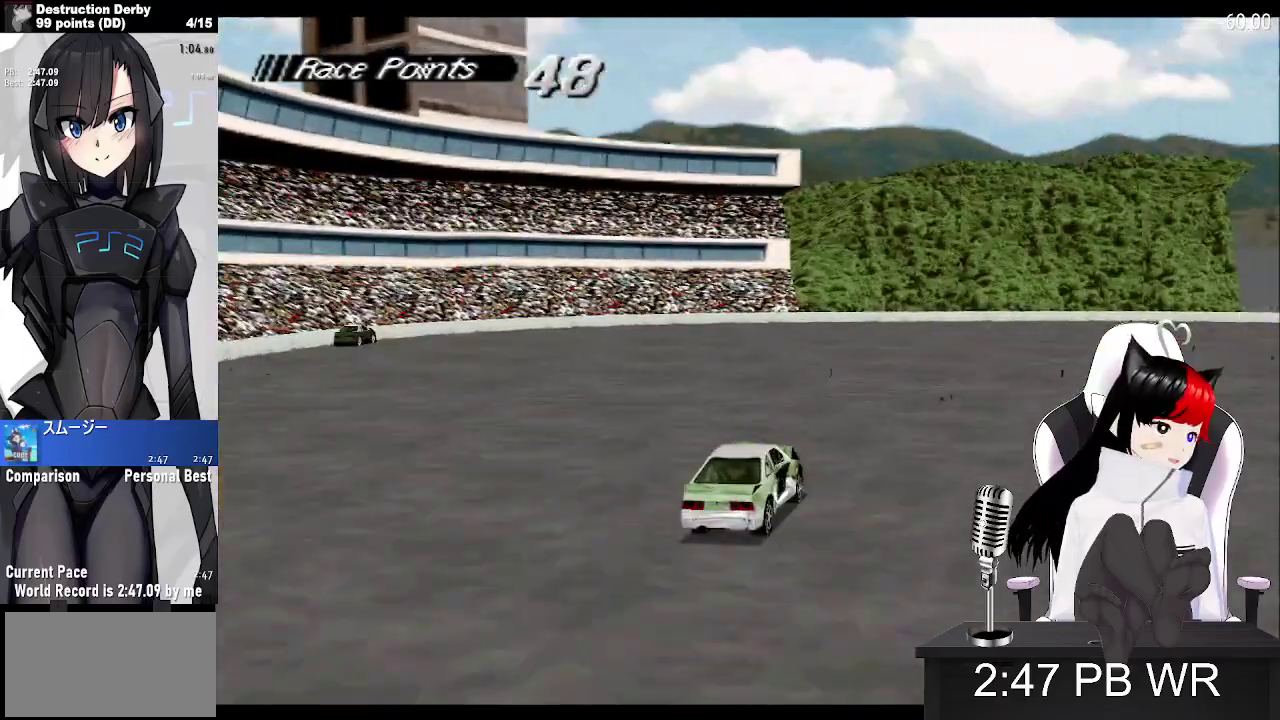
{"buttons": ["CROSS", "DPAD_LEFT"], "left_stick": "center", "events": [[350, "DPAD_RIGHT", "up"], [467, "DPAD_LEFT", "down"]]}
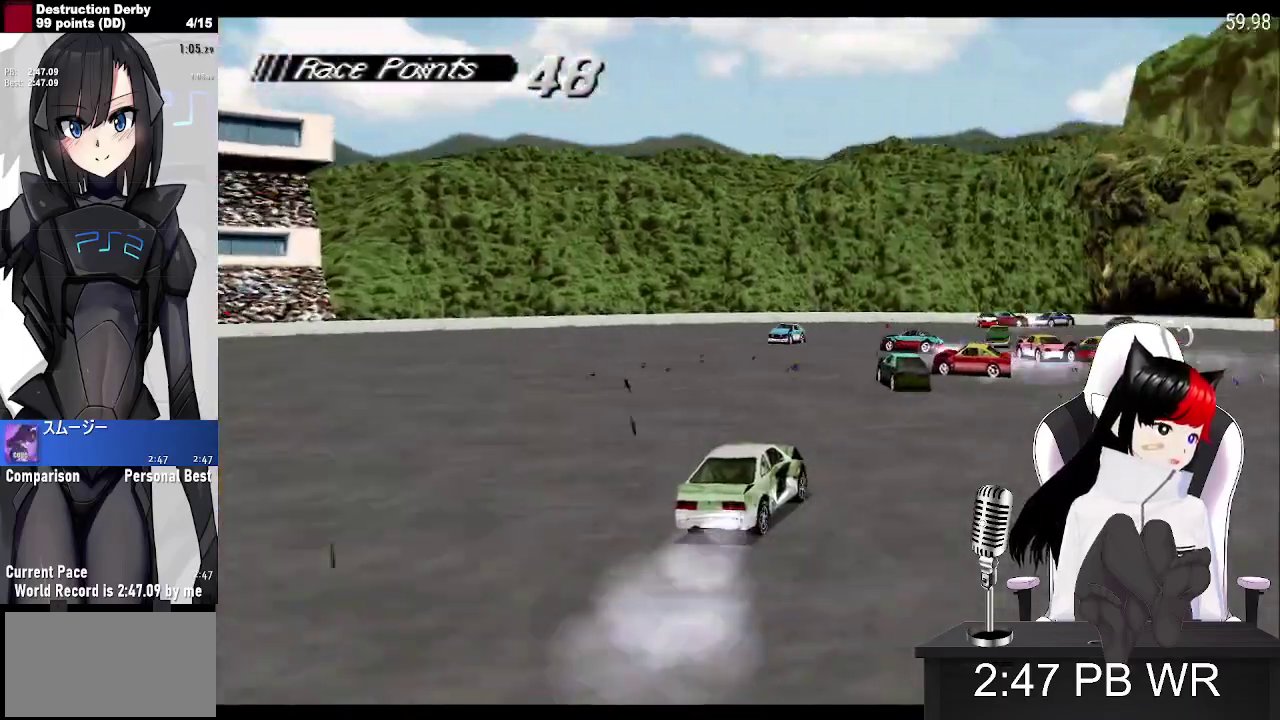
{"buttons": ["CROSS"], "left_stick": "center", "events": [[267, "DPAD_LEFT", "up"]]}
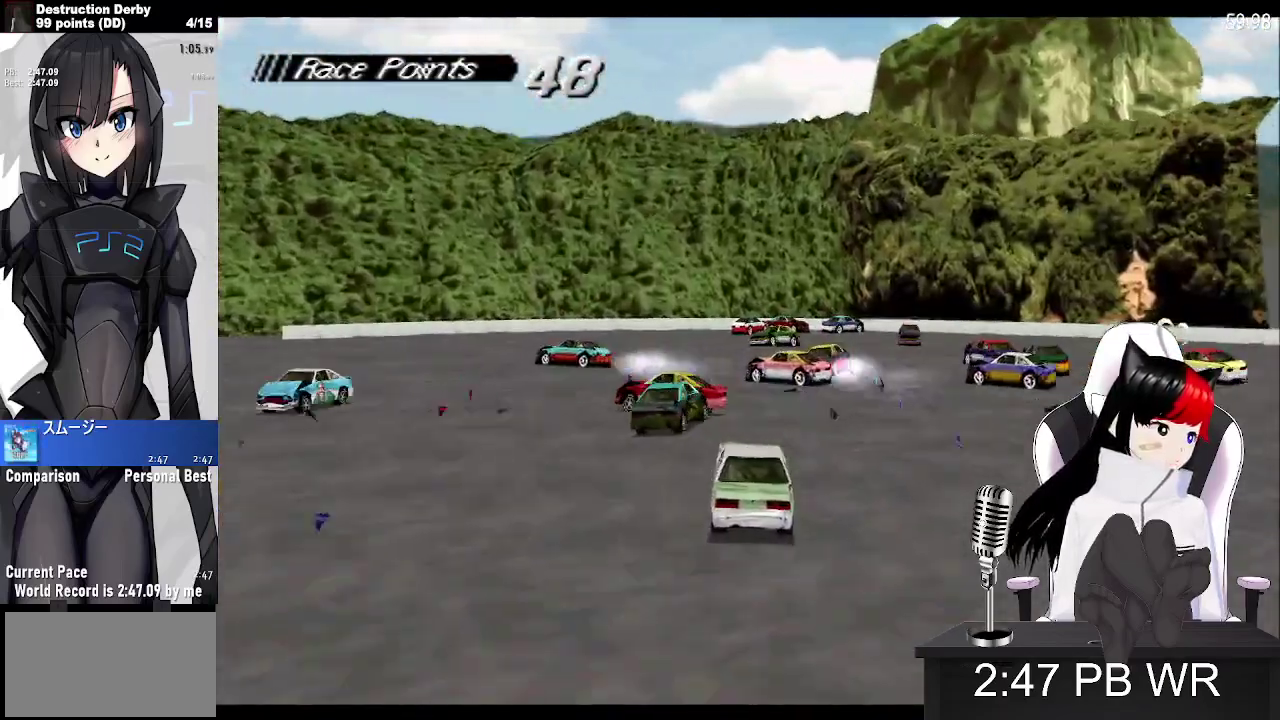
{"buttons": ["CROSS", "DPAD_LEFT"], "left_stick": "center", "events": [[183, "DPAD_RIGHT", "down"], [250, "DPAD_RIGHT", "up"], [417, "DPAD_LEFT", "down"]]}
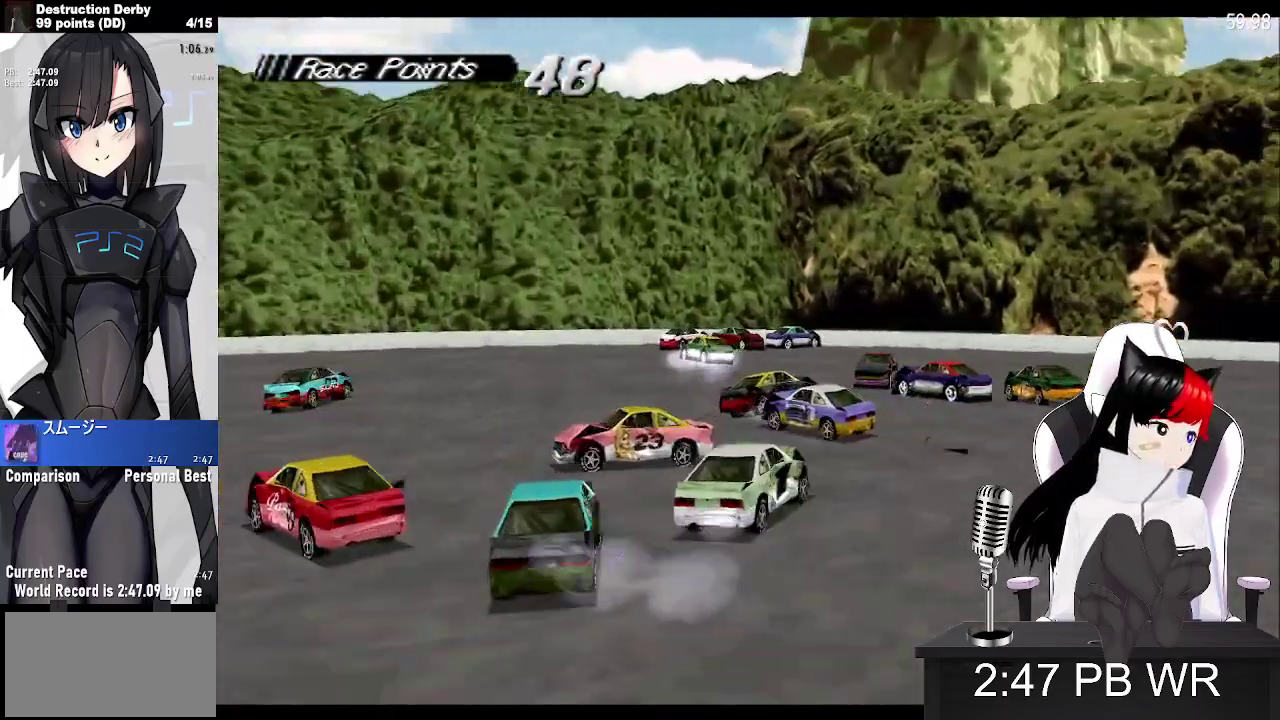
{"buttons": ["CROSS"], "left_stick": "center", "events": [[83, "DPAD_LEFT", "up"], [167, "DPAD_LEFT", "down"], [367, "DPAD_LEFT", "up"]]}
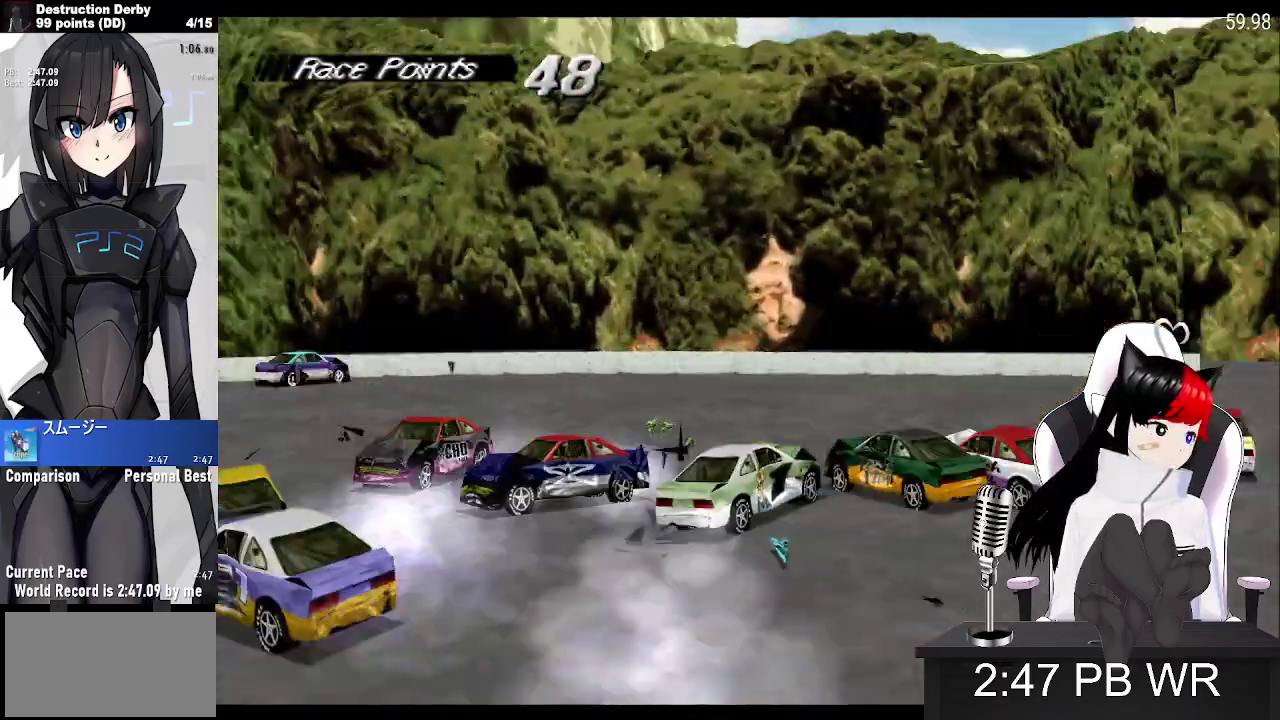
{"buttons": ["CROSS"], "left_stick": "center", "events": []}
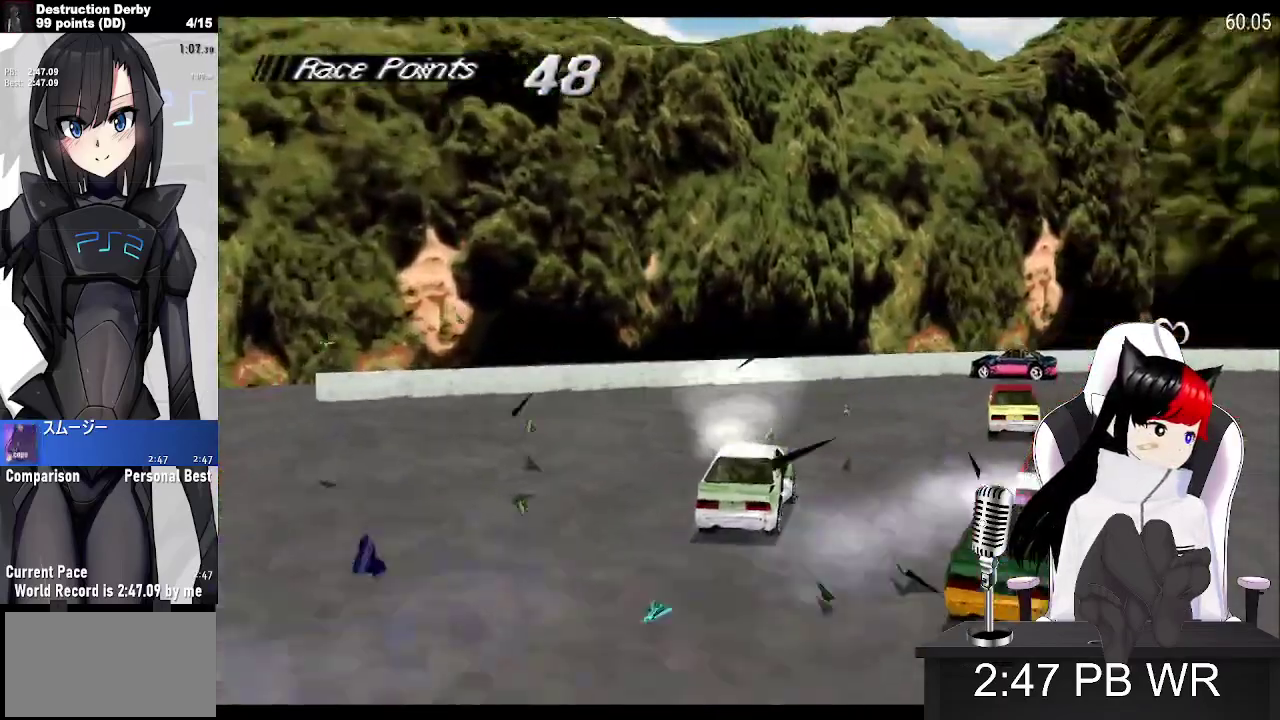
{"buttons": ["CROSS", "DPAD_RIGHT"], "left_stick": "center", "events": [[183, "DPAD_RIGHT", "down"], [350, "CROSS", "up"], [417, "CROSS", "down"]]}
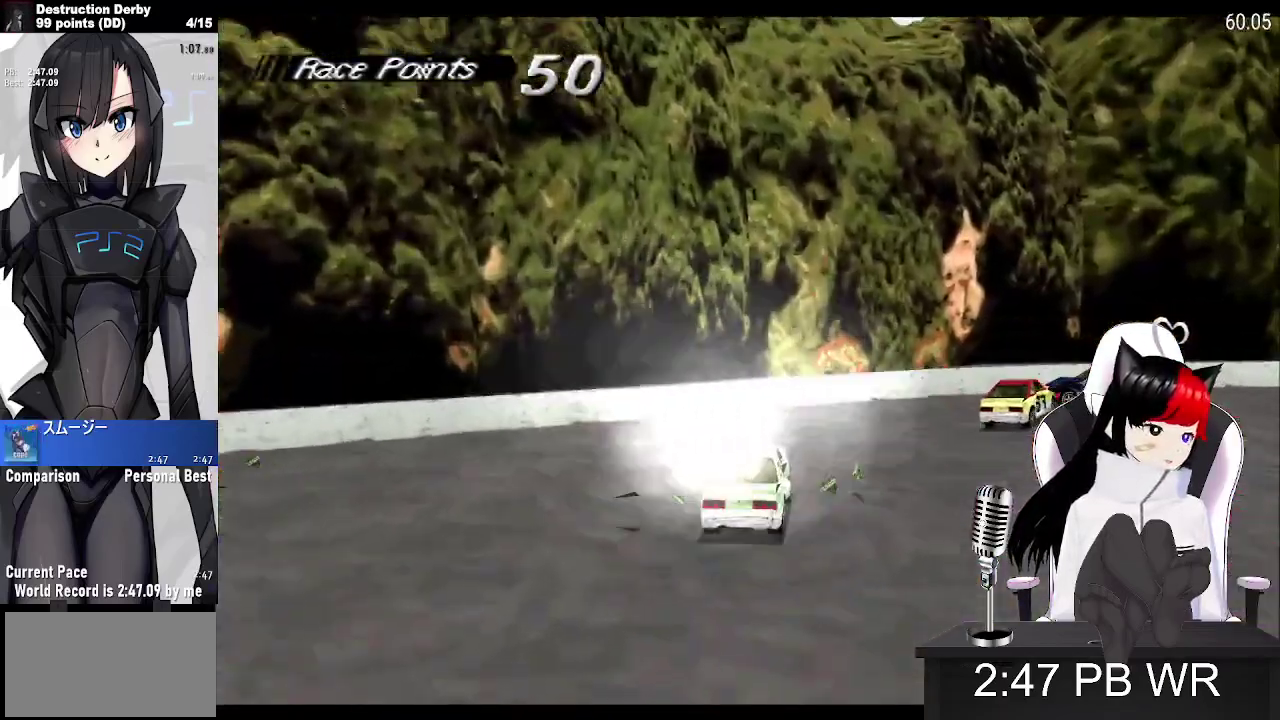
{"buttons": ["SQUARE"], "left_stick": "center", "events": [[83, "SQUARE", "down"], [100, "CROSS", "up"], [133, "DPAD_RIGHT", "up"]]}
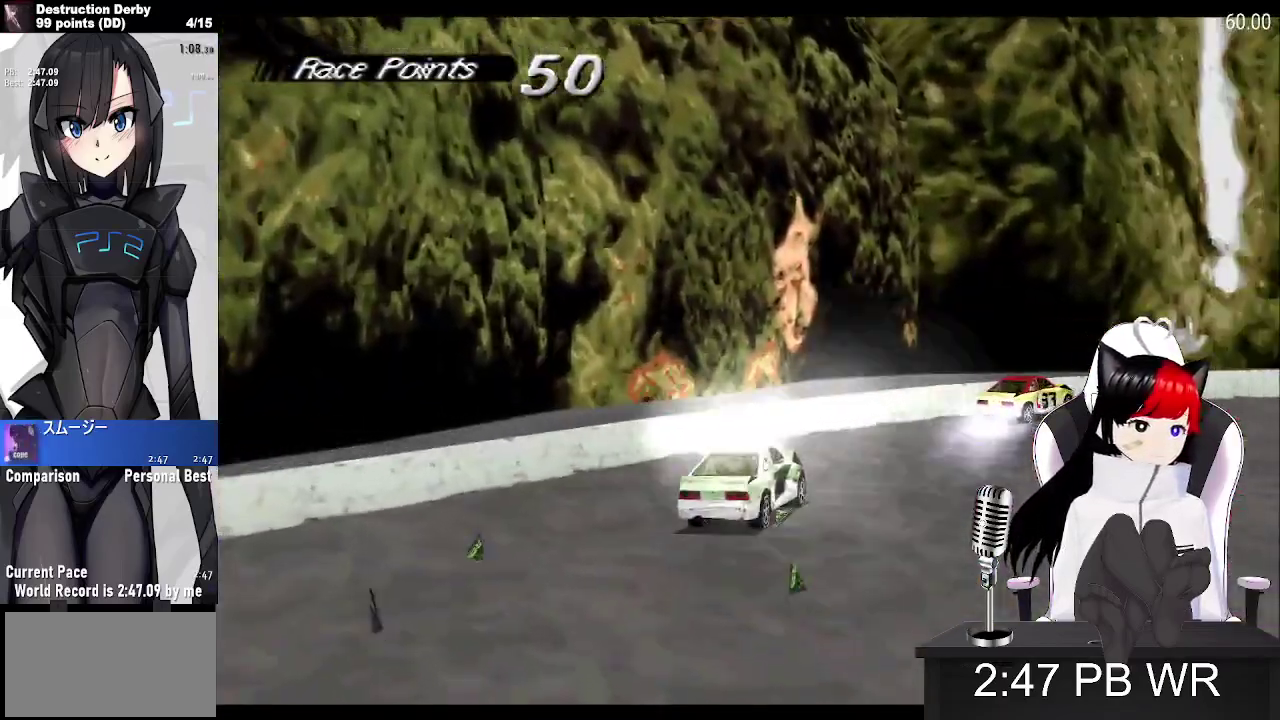
{"buttons": ["SQUARE", "DPAD_RIGHT"], "left_stick": "center", "events": [[67, "DPAD_RIGHT", "down"]]}
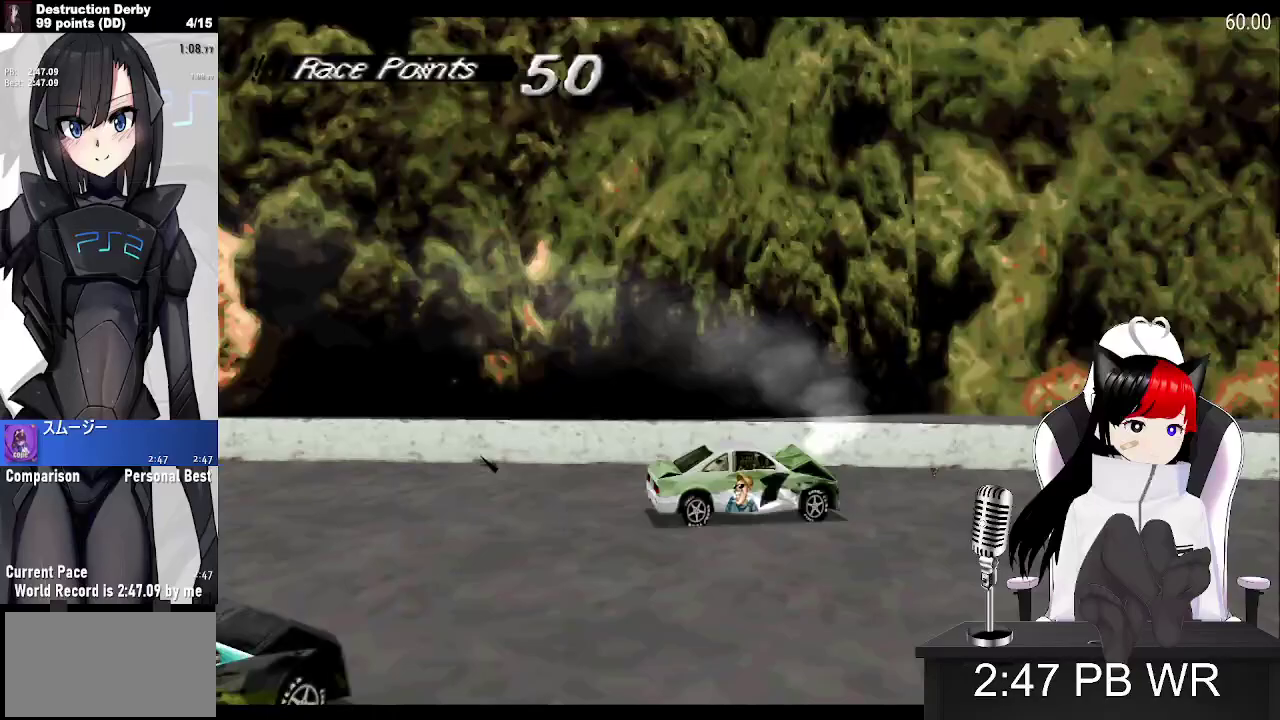
{"buttons": ["SQUARE", "DPAD_RIGHT"], "left_stick": "center", "events": []}
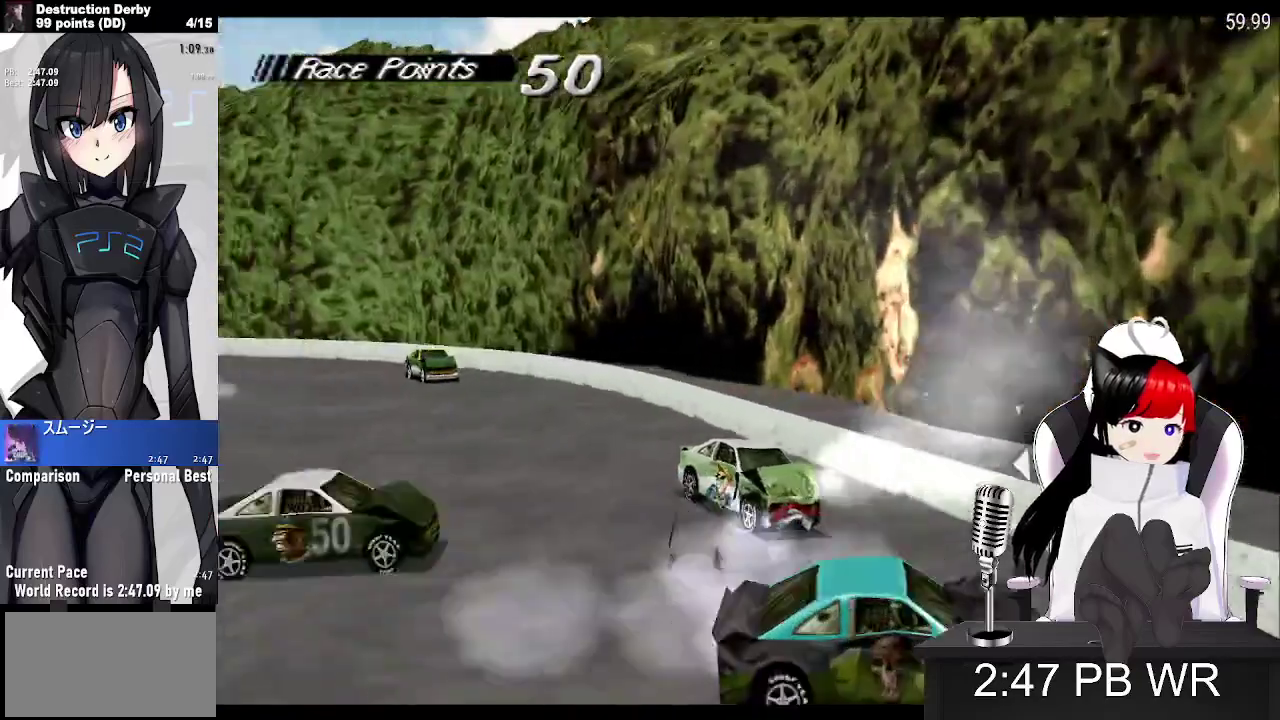
{"buttons": ["SQUARE", "DPAD_RIGHT"], "left_stick": "center", "events": []}
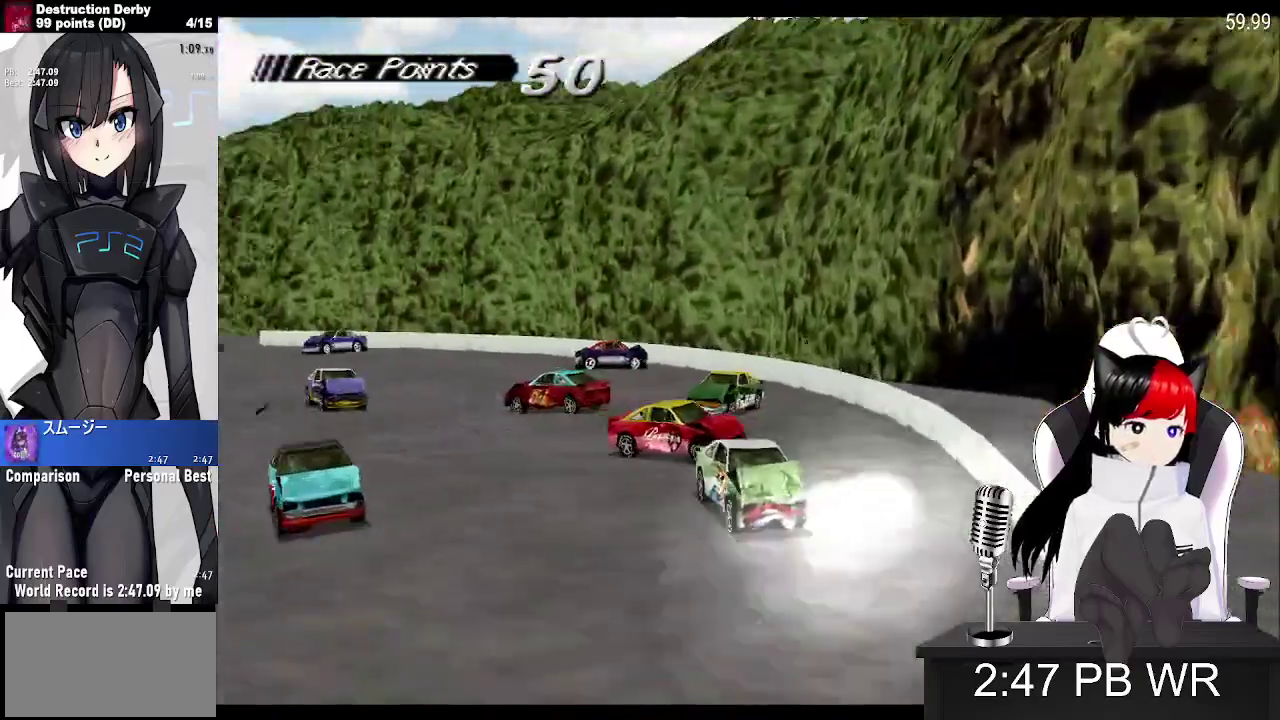
{"buttons": ["SQUARE", "DPAD_RIGHT"], "left_stick": "center", "events": []}
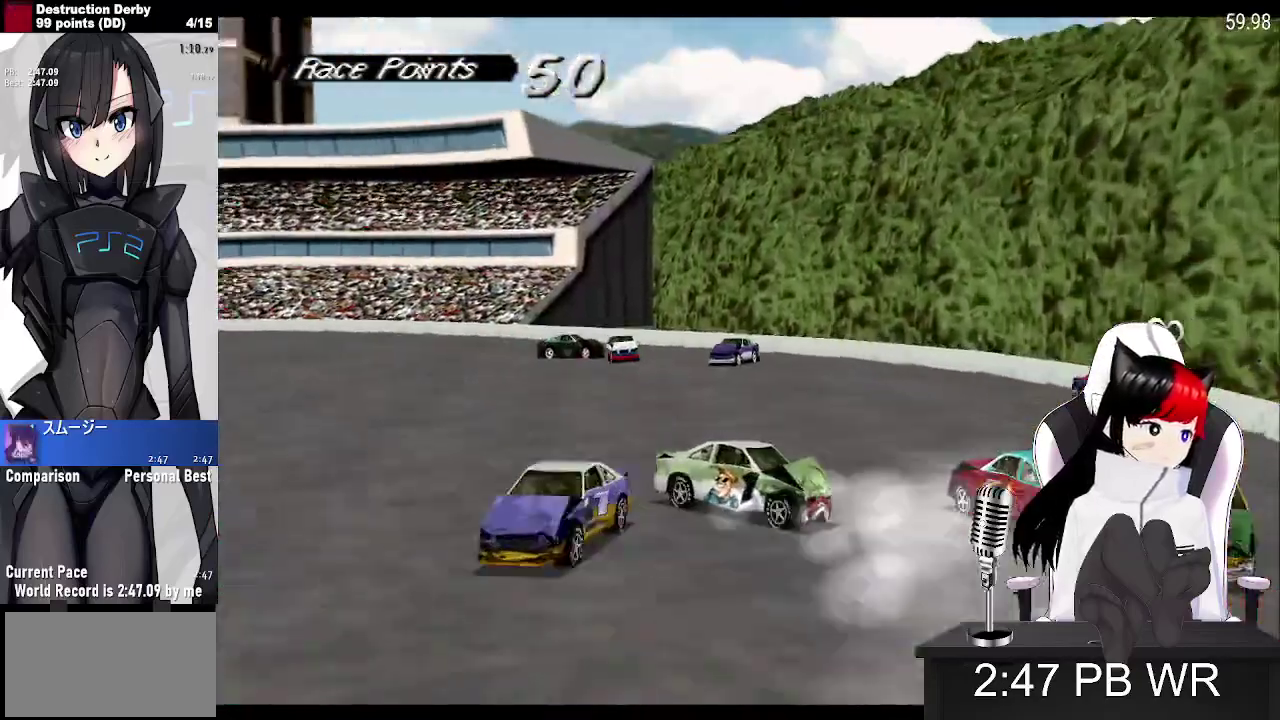
{"buttons": ["SQUARE", "DPAD_RIGHT"], "left_stick": "center", "events": []}
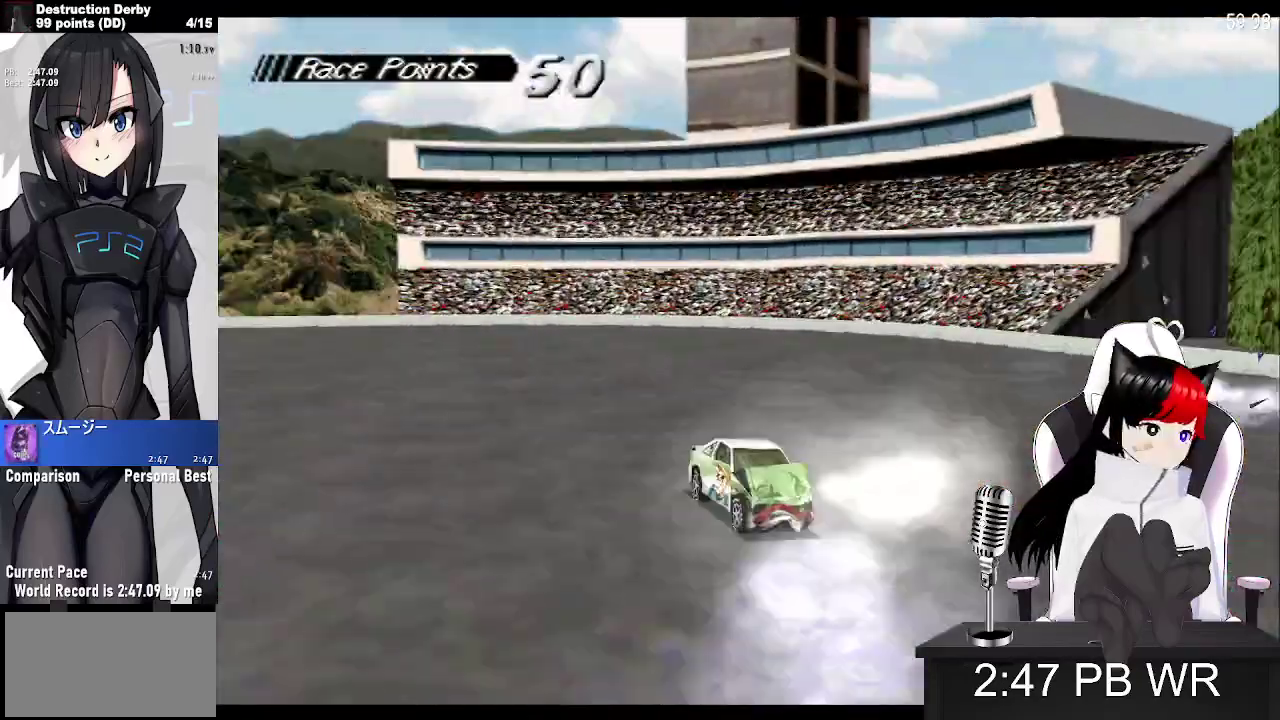
{"buttons": ["SQUARE"], "left_stick": "center", "events": [[467, "DPAD_RIGHT", "up"]]}
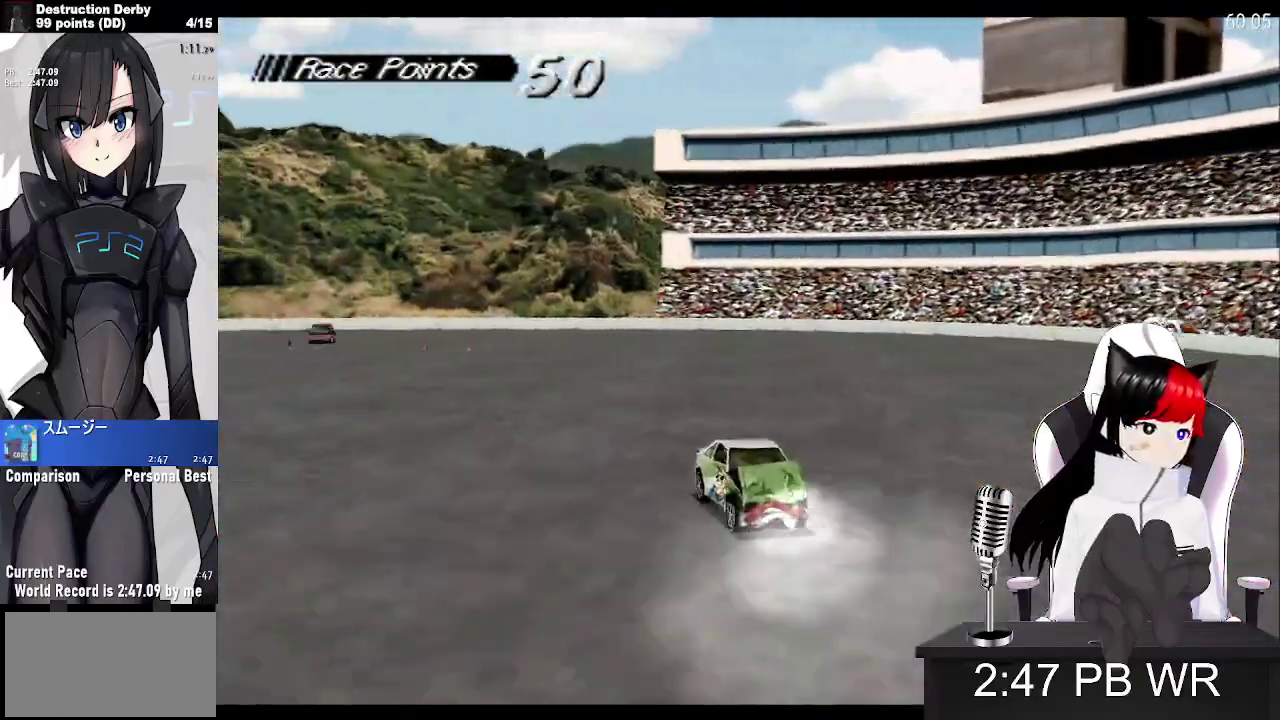
{"buttons": ["SQUARE"], "left_stick": "center", "events": [[83, "DPAD_RIGHT", "down"], [500, "DPAD_RIGHT", "up"]]}
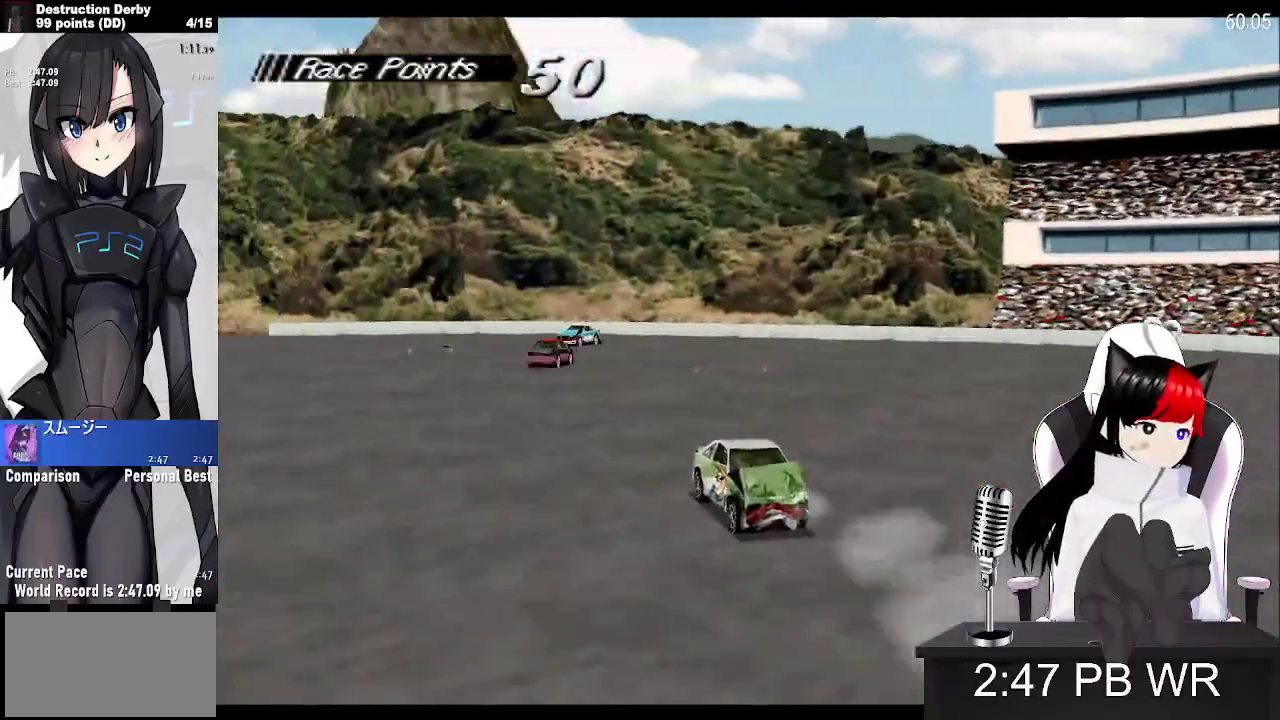
{"buttons": ["SQUARE", "DPAD_RIGHT"], "left_stick": "center", "events": [[333, "DPAD_RIGHT", "down"]]}
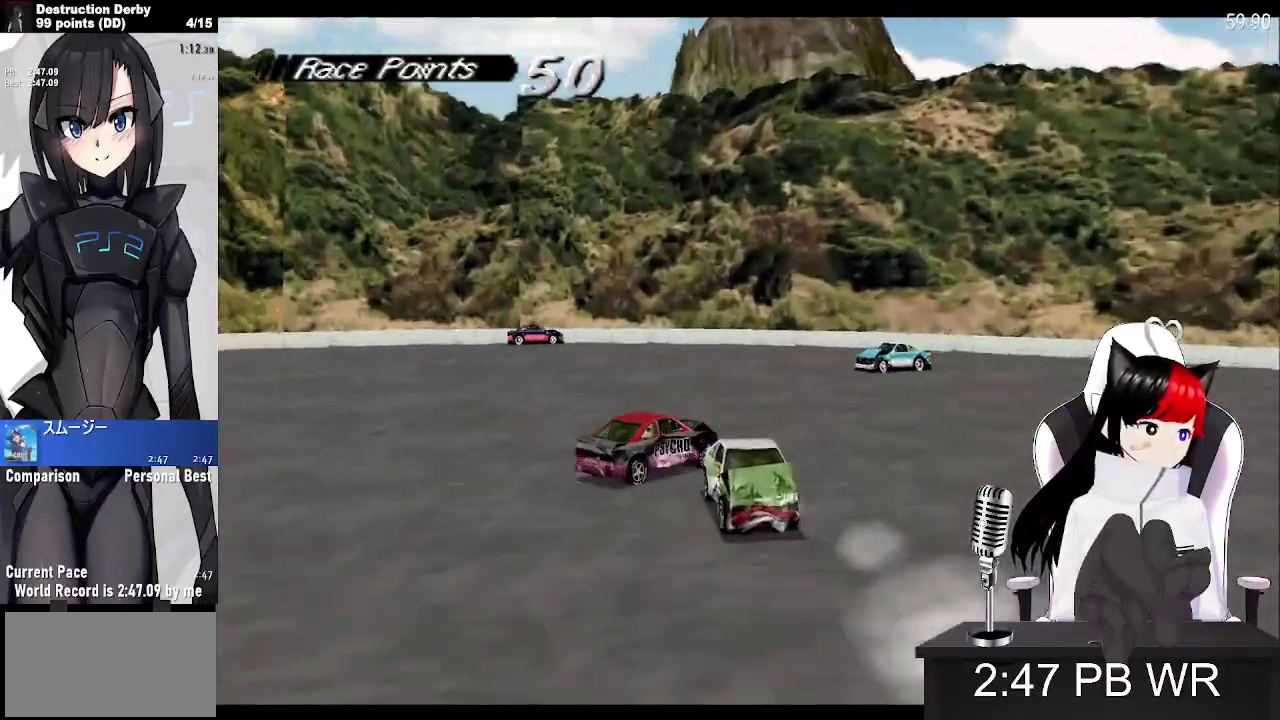
{"buttons": ["SQUARE", "DPAD_RIGHT"], "left_stick": "center", "events": []}
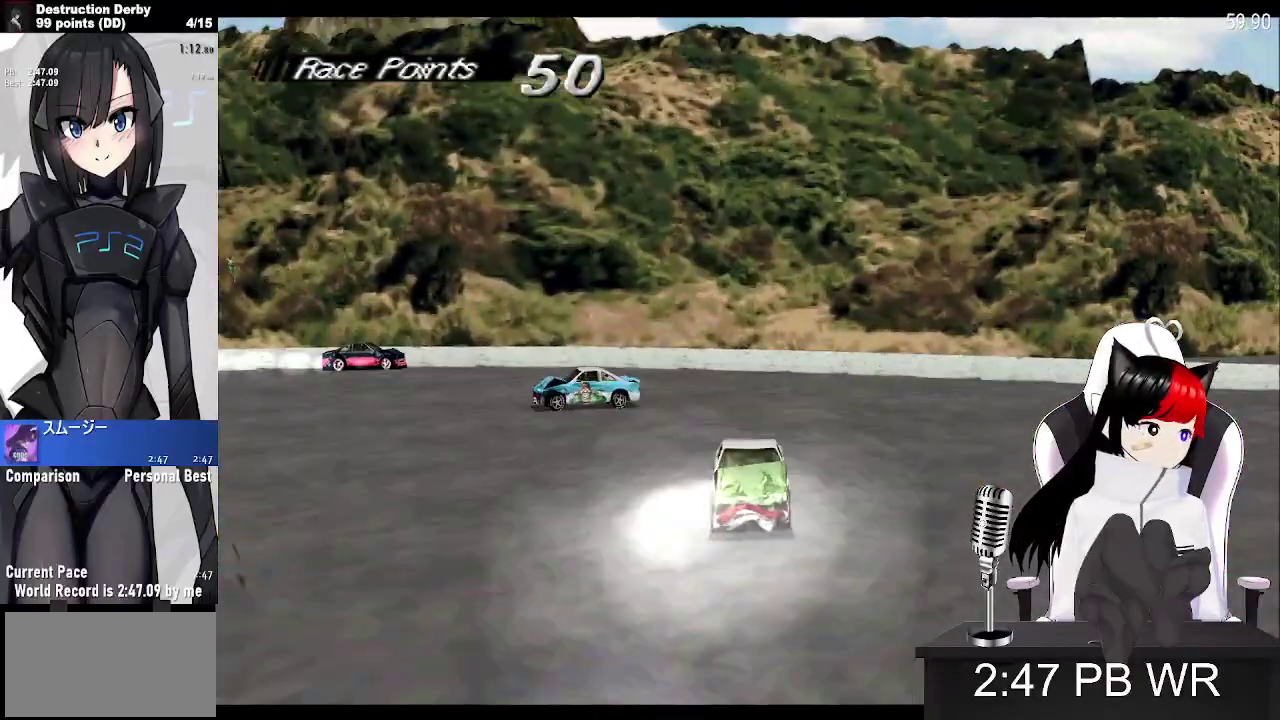
{"buttons": ["DPAD_RIGHT"], "left_stick": "center", "events": [[400, "SQUARE", "up"]]}
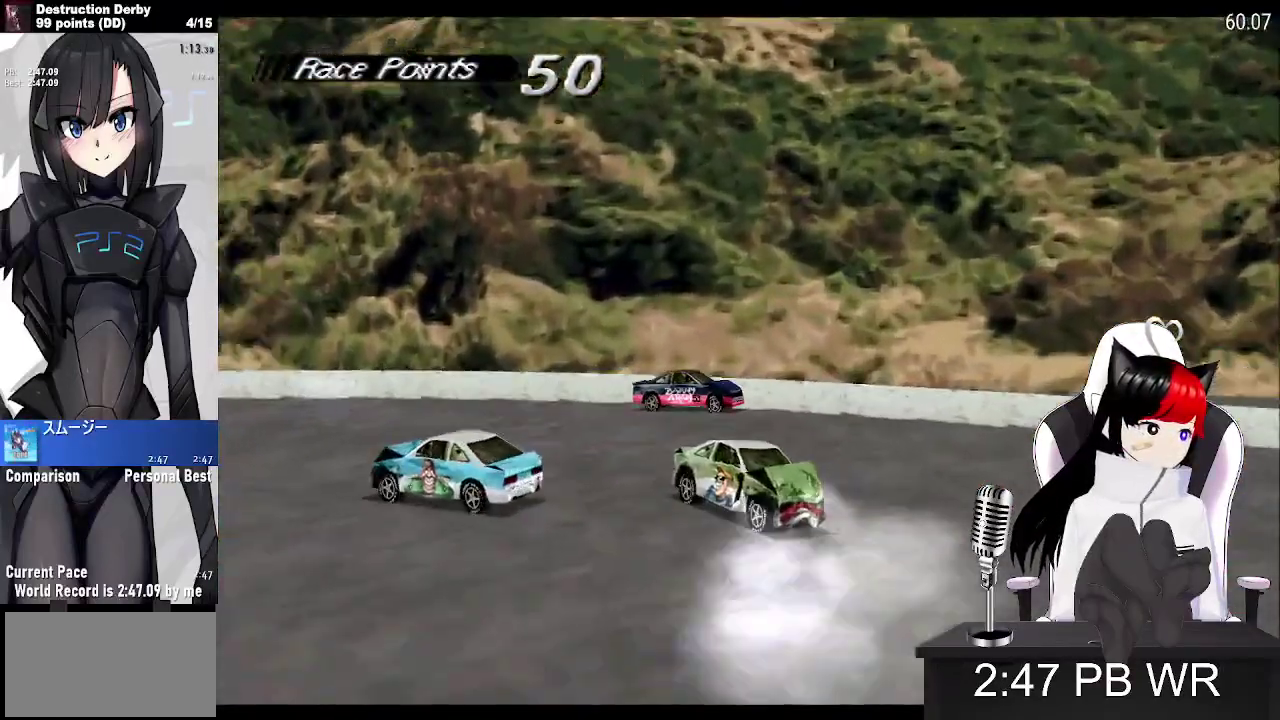
{"buttons": ["SQUARE", "DPAD_RIGHT"], "left_stick": "center", "events": [[33, "SQUARE", "down"]]}
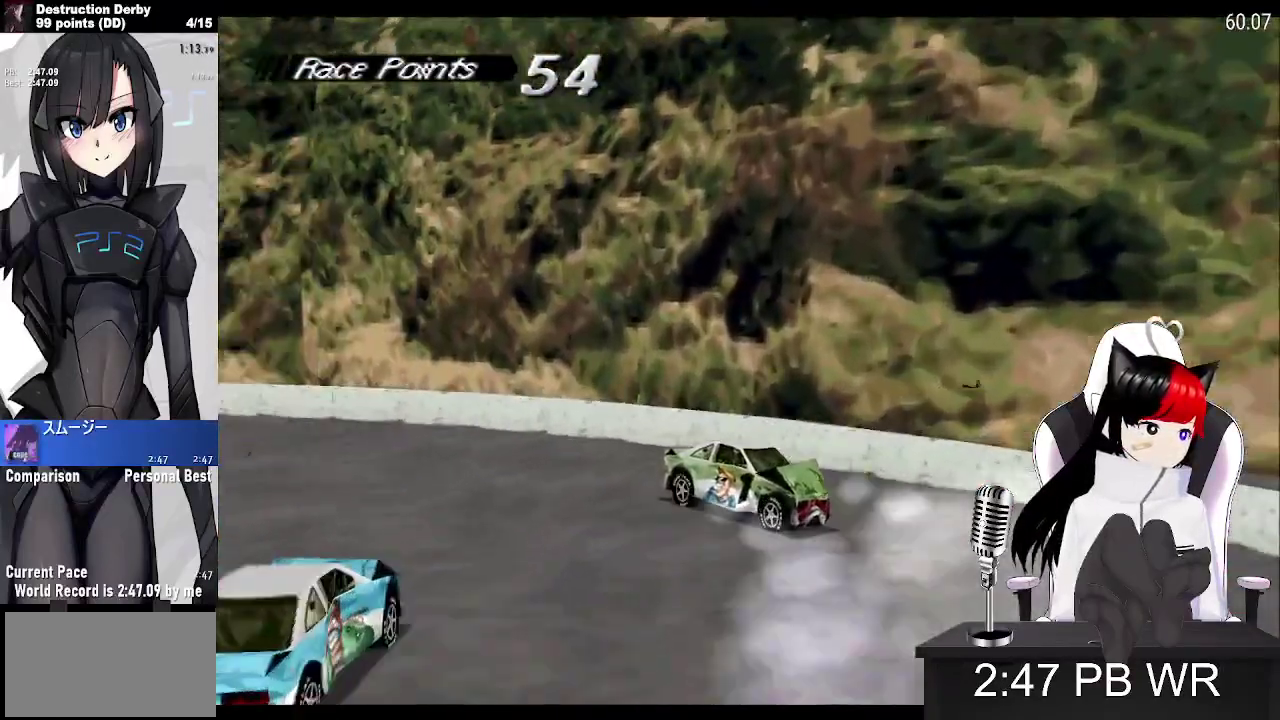
{"buttons": ["SQUARE", "DPAD_RIGHT"], "left_stick": "center", "events": []}
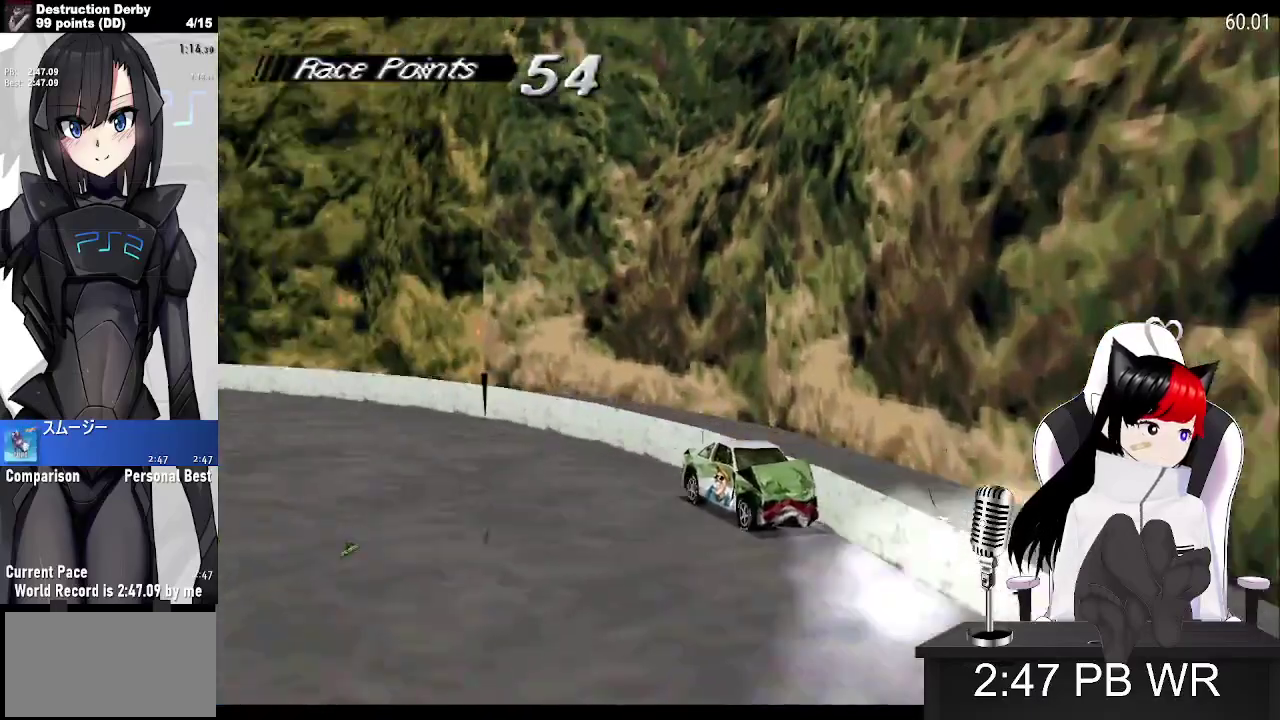
{"buttons": ["SQUARE", "DPAD_RIGHT"], "left_stick": "center", "events": []}